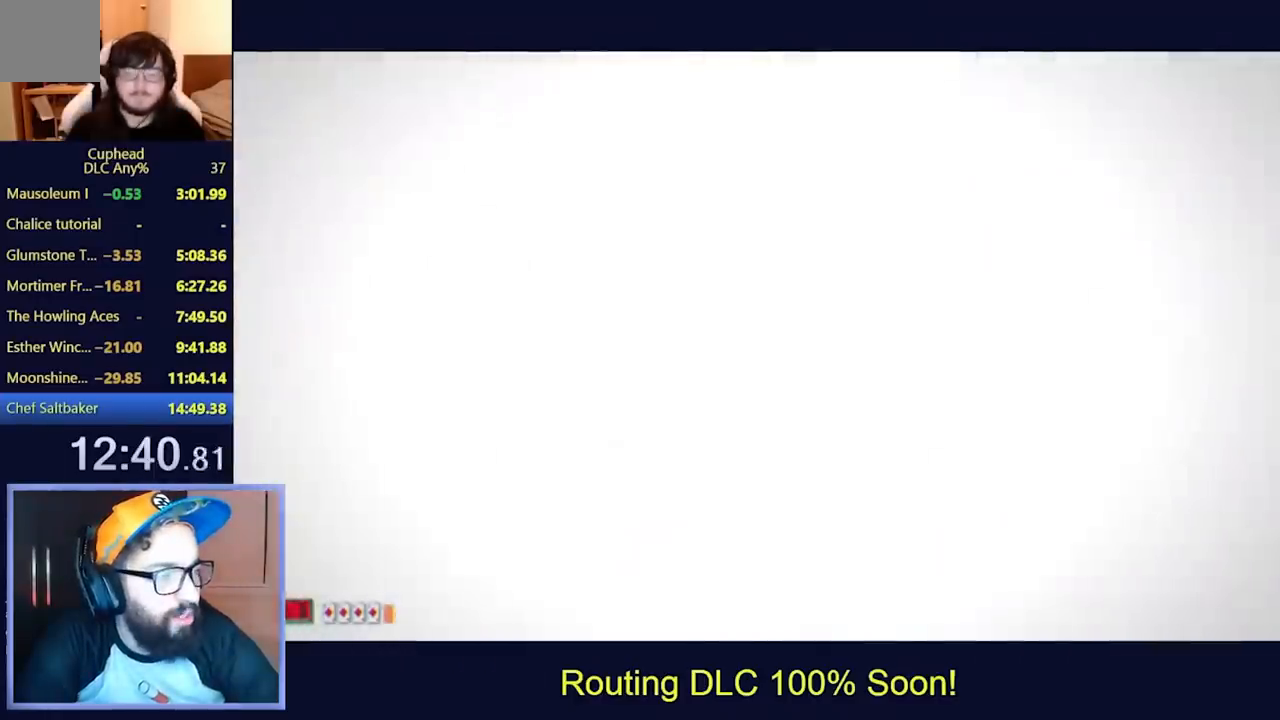
Gameplay with a controller (Xbox layout); each line is a JSON object with the inputs held at the frame after it. "events" lists button and stick changes between this image and that frame as [ms after this image, input, new state], when the widget could be followed in between. Not read: L3 R3 right_stick.
{"buttons": ["L2"], "left_stick": "center", "events": []}
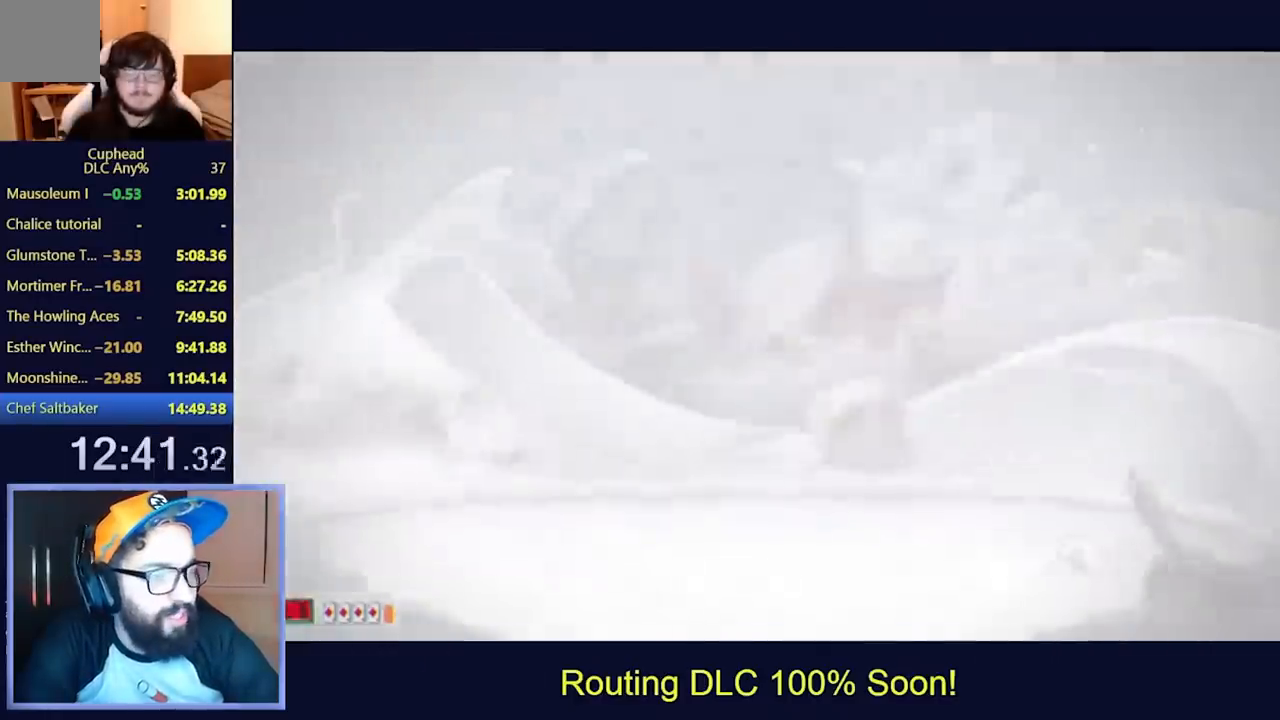
{"buttons": ["L2"], "left_stick": "center", "events": []}
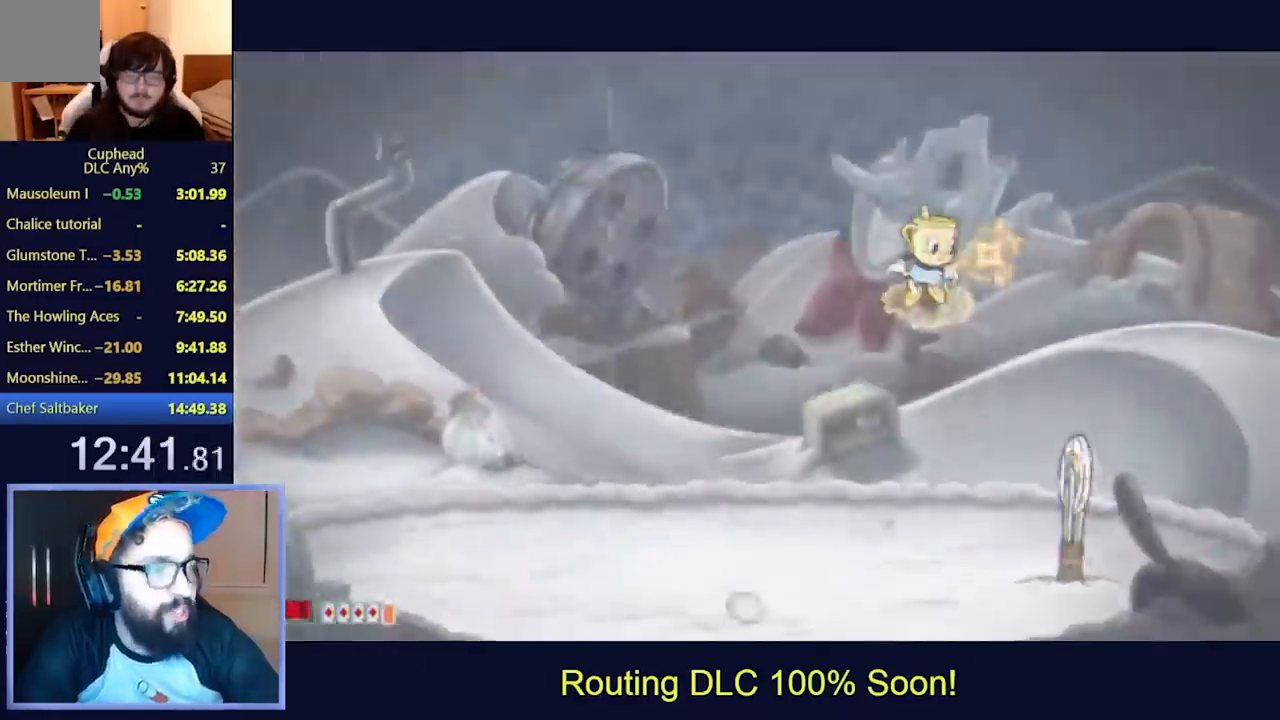
{"buttons": ["L2", "DPAD_LEFT"], "left_stick": "center", "events": [[267, "DPAD_LEFT", "down"]]}
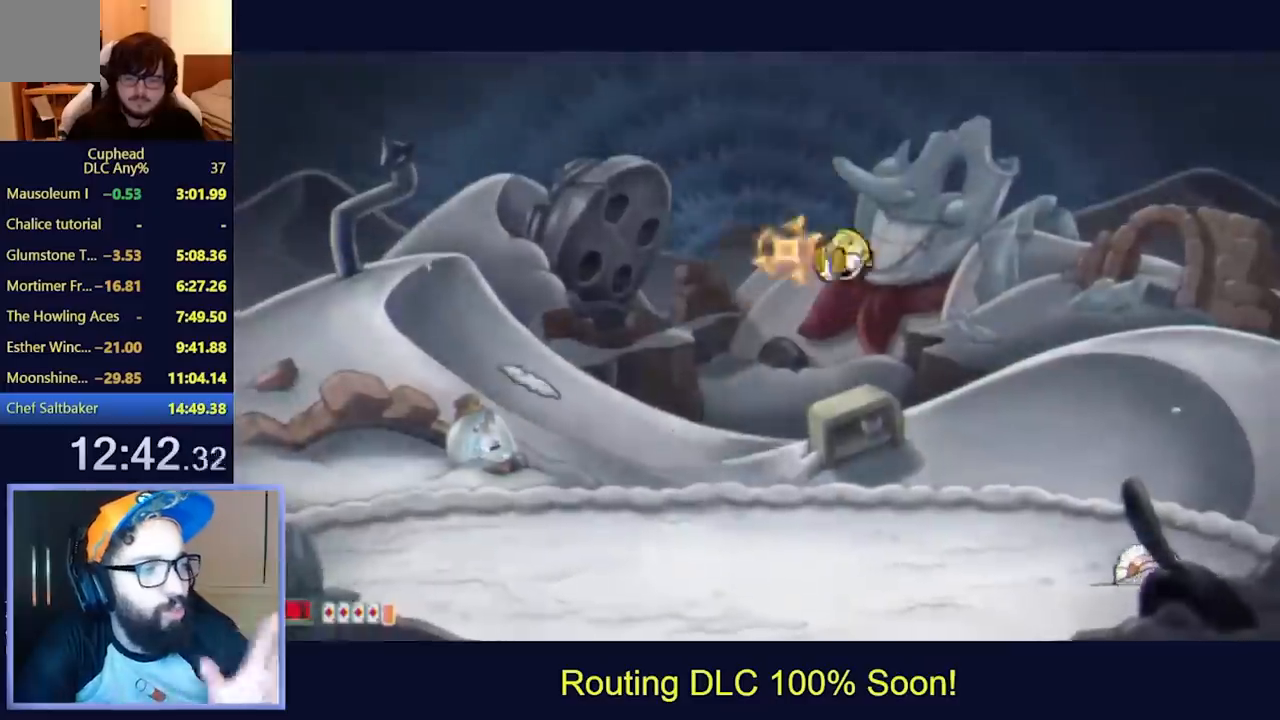
{"buttons": ["L2"], "left_stick": "center", "events": [[133, "DPAD_LEFT", "up"]]}
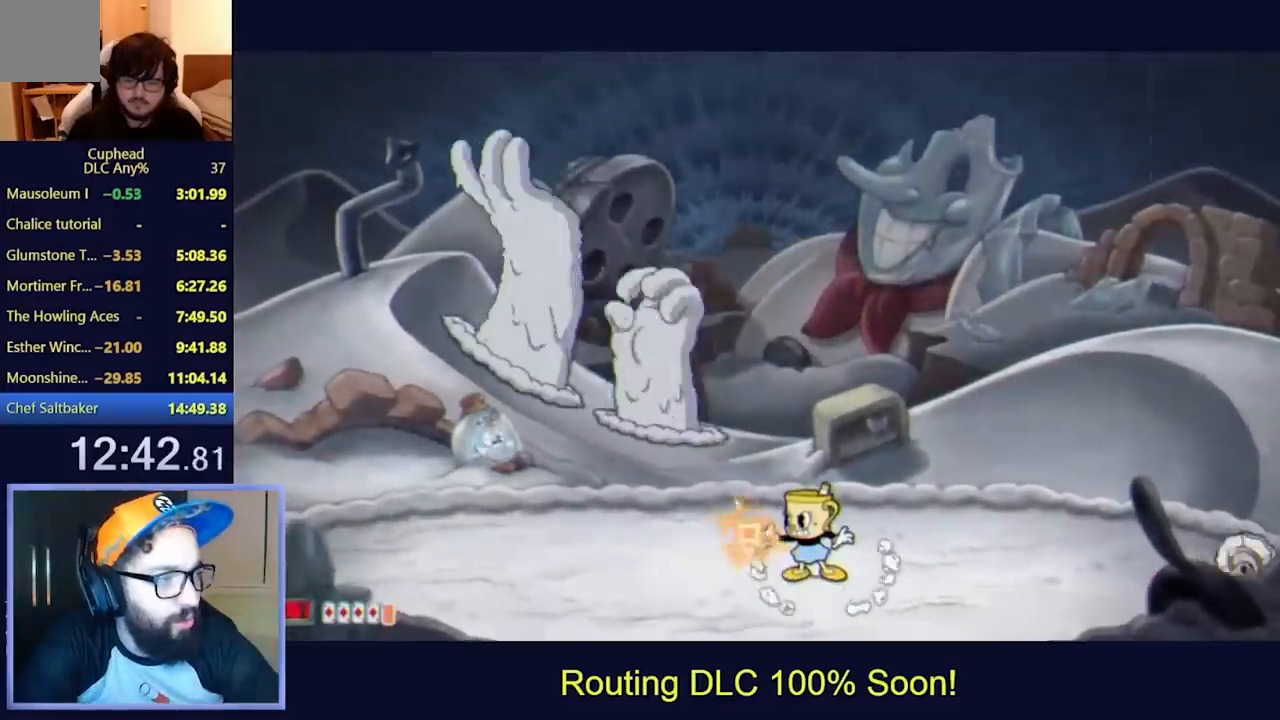
{"buttons": ["L2", "DPAD_RIGHT"], "left_stick": "center", "events": [[467, "DPAD_RIGHT", "down"]]}
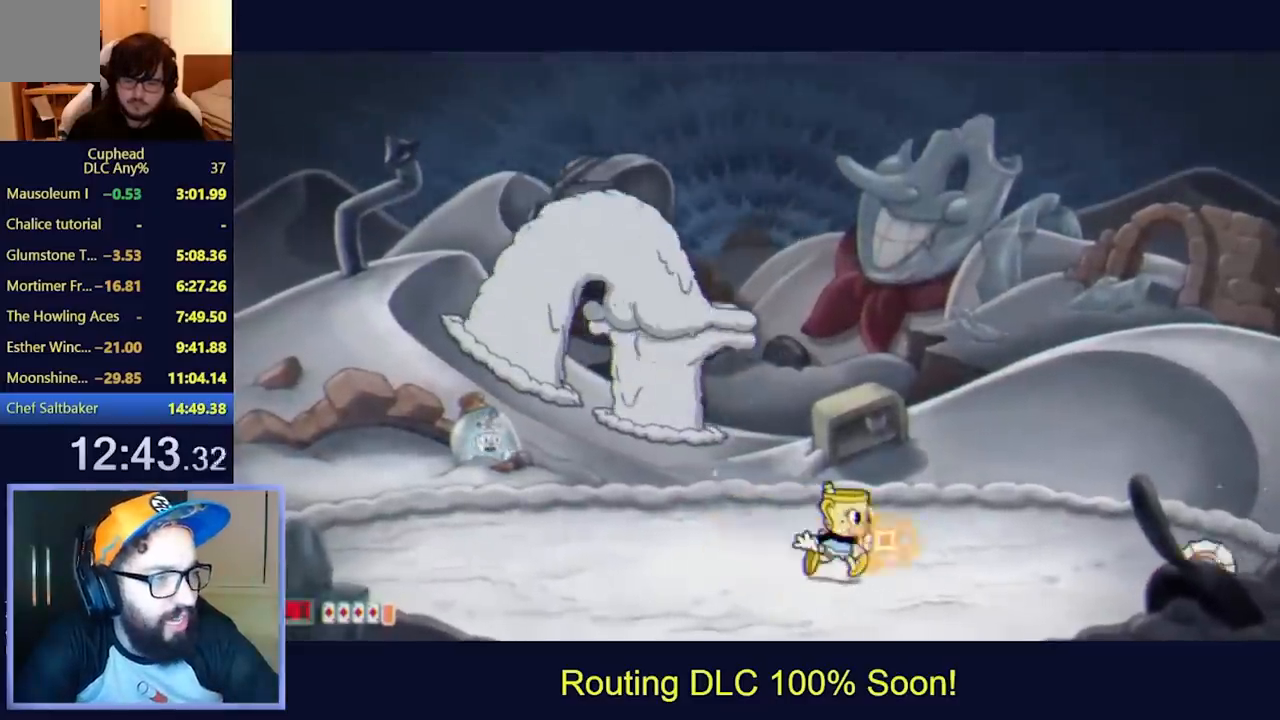
{"buttons": ["L2", "DPAD_RIGHT"], "left_stick": "center", "events": []}
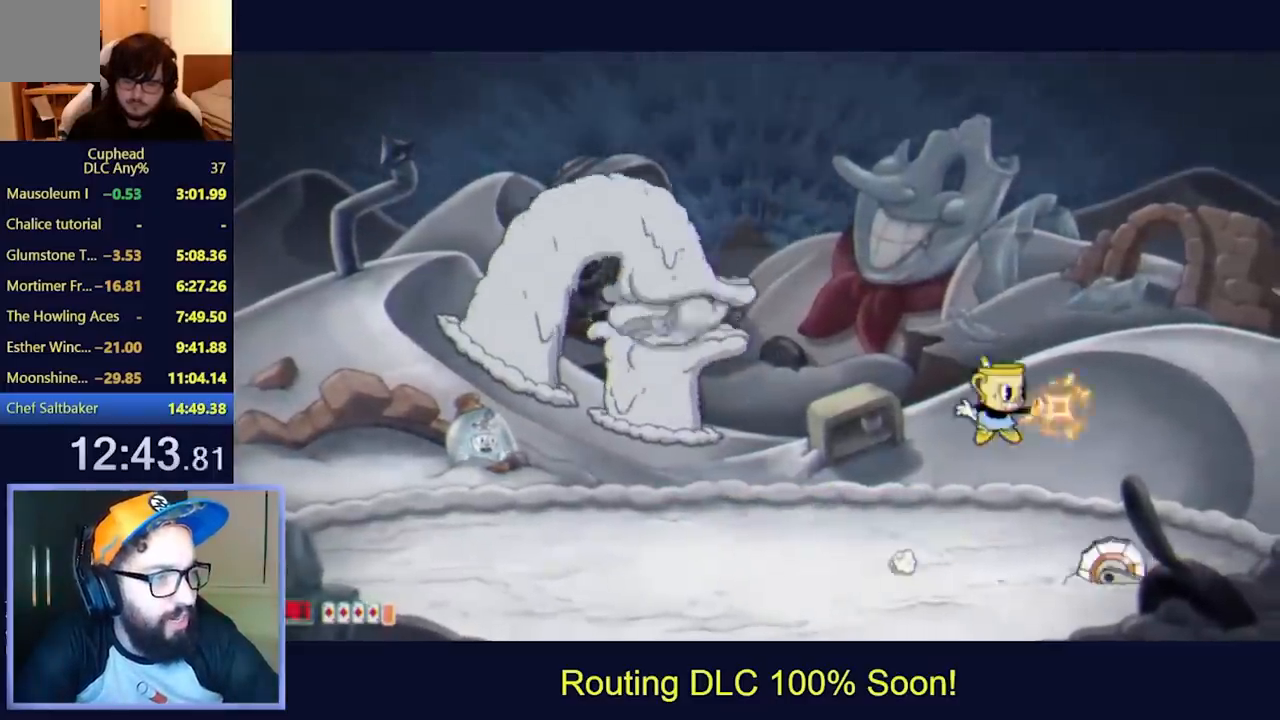
{"buttons": ["L2", "DPAD_UP"], "left_stick": "center", "events": [[467, "DPAD_RIGHT", "up"], [467, "DPAD_UP", "down"]]}
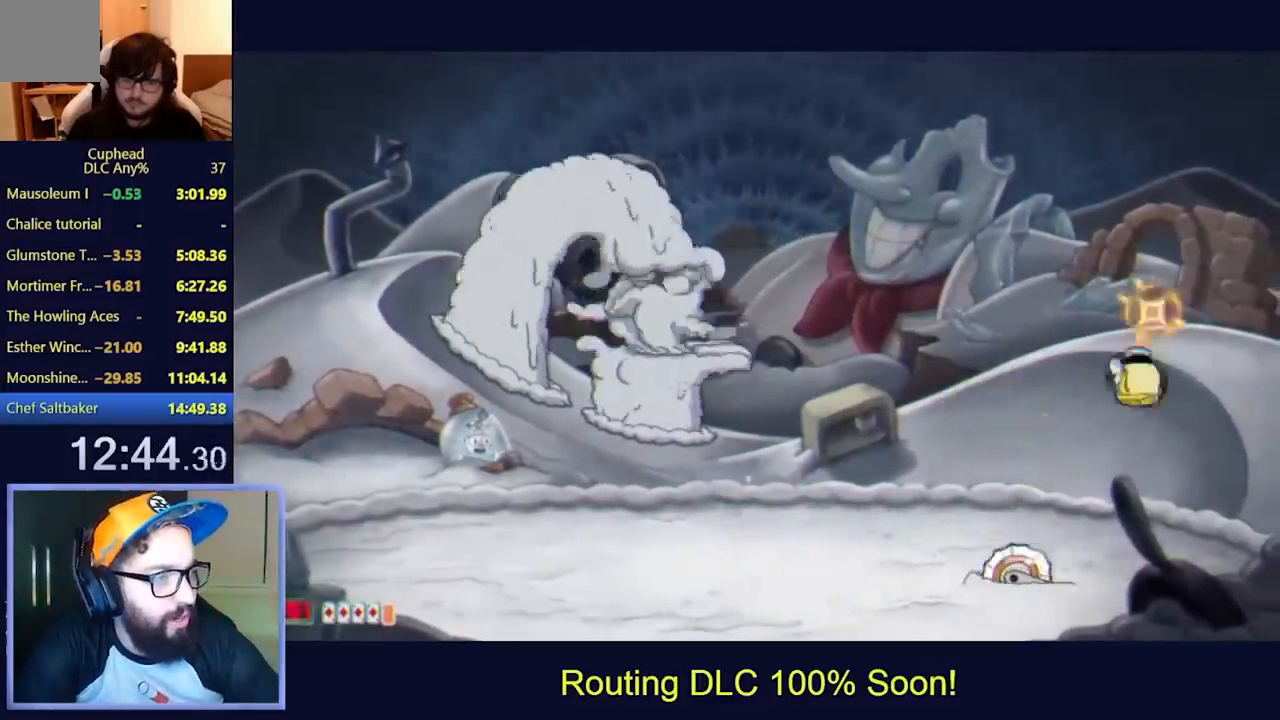
{"buttons": ["L2", "DPAD_UP"], "left_stick": "center", "events": []}
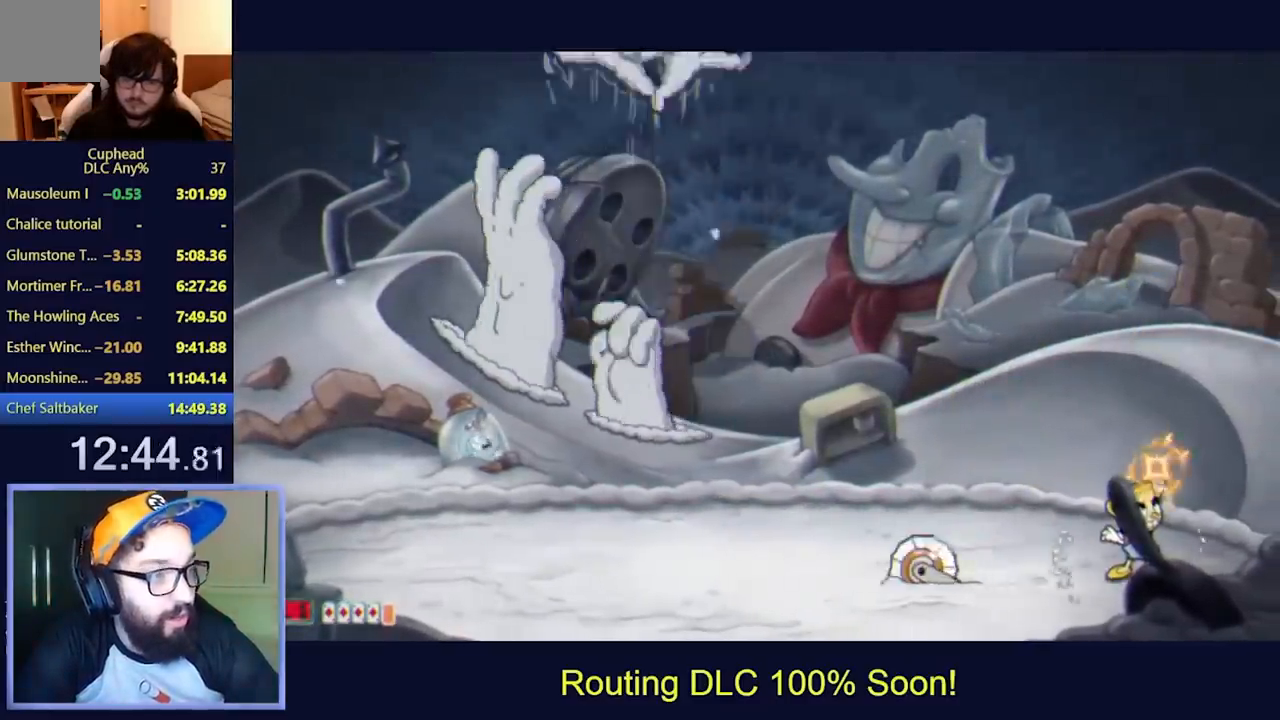
{"buttons": ["L2", "DPAD_UP"], "left_stick": "center", "events": []}
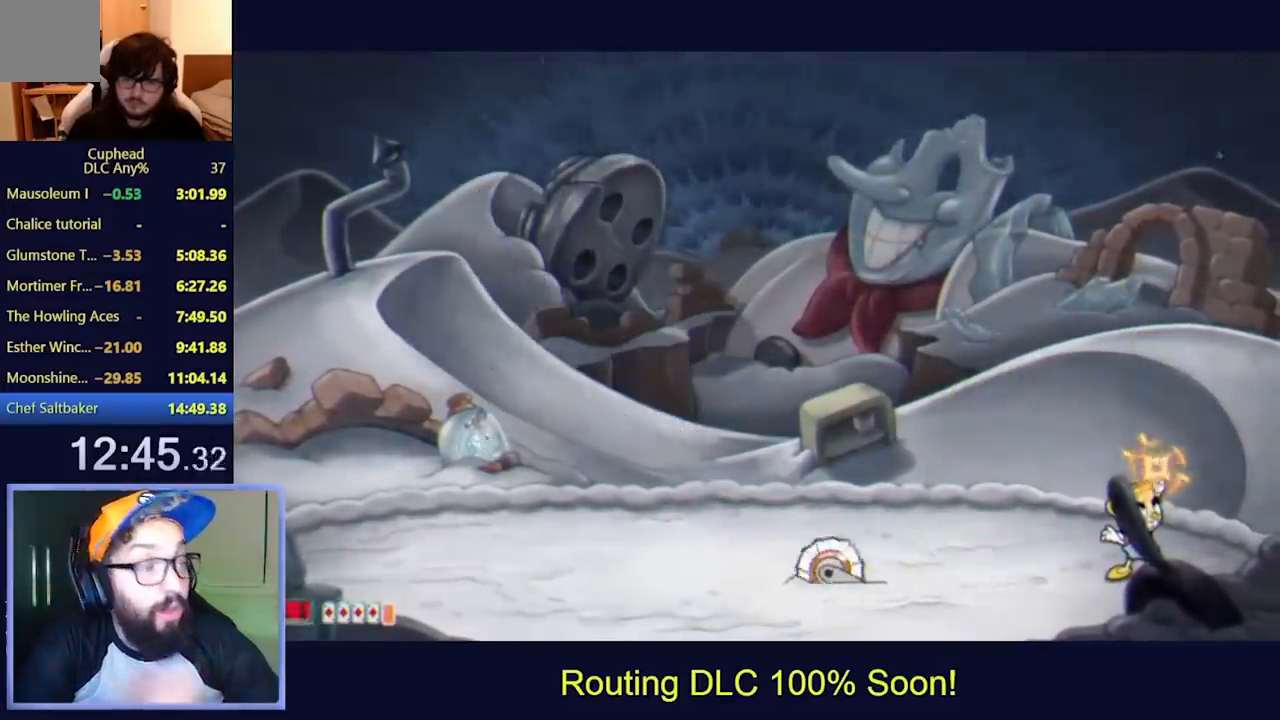
{"buttons": ["L2", "DPAD_LEFT"], "left_stick": "center", "events": [[133, "L2", "up"], [233, "L2", "down"], [267, "DPAD_LEFT", "down"], [367, "DPAD_UP", "up"]]}
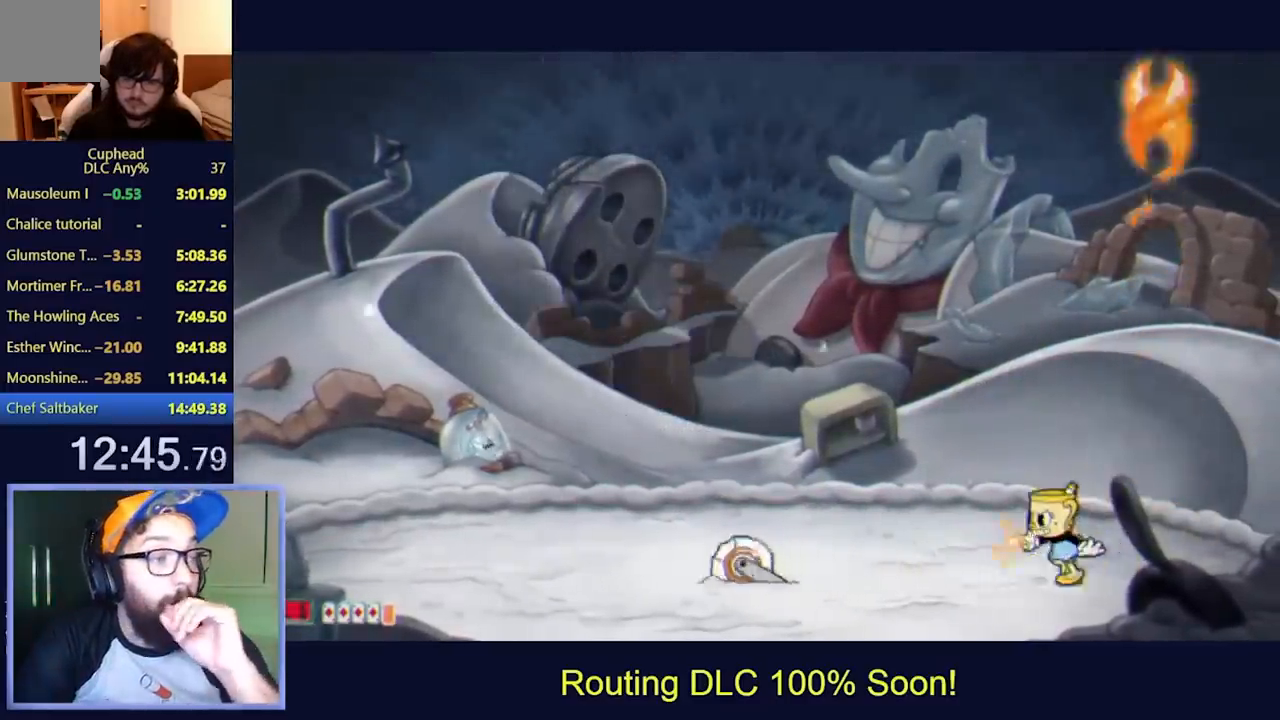
{"buttons": ["L2", "DPAD_LEFT"], "left_stick": "center", "events": []}
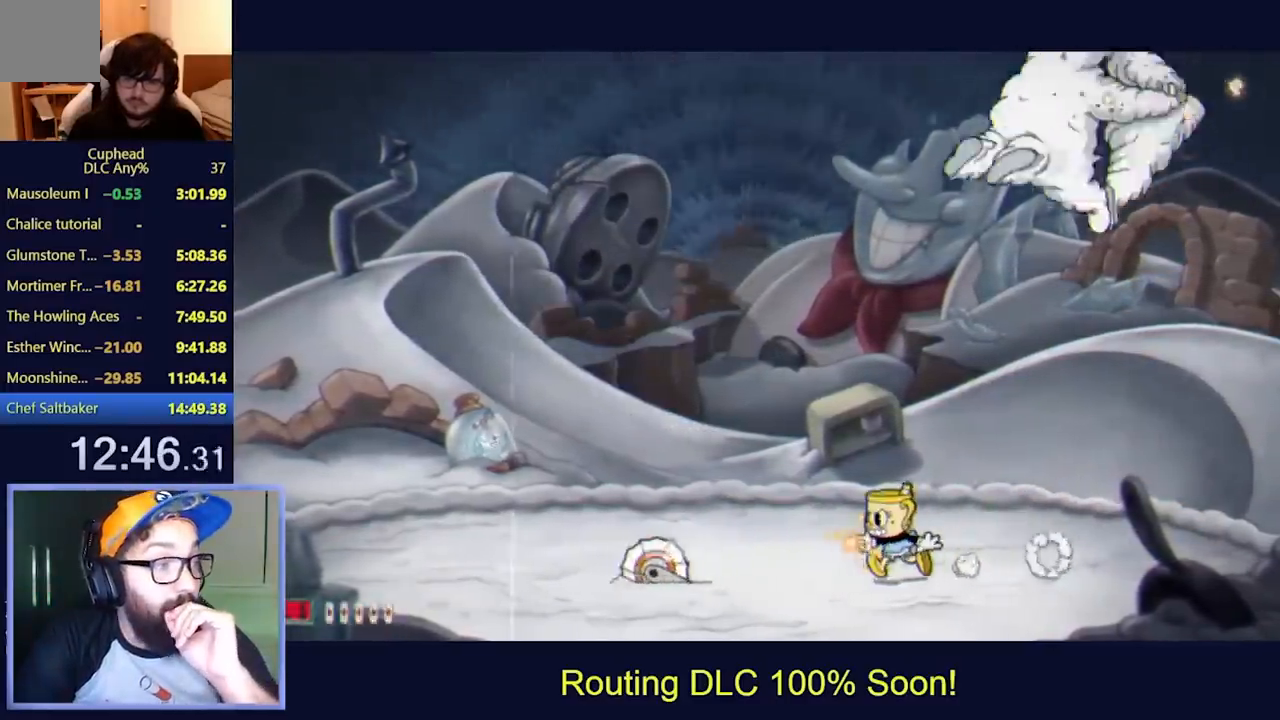
{"buttons": ["L2", "DPAD_LEFT"], "left_stick": "center", "events": []}
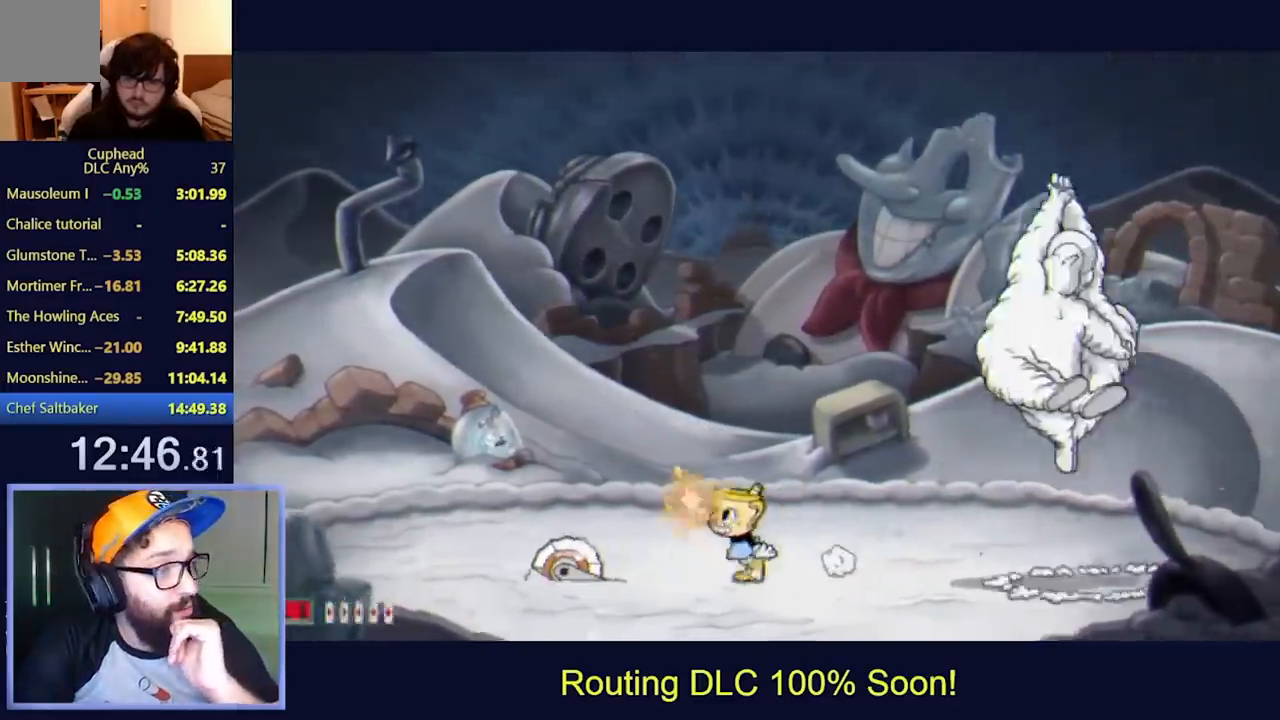
{"buttons": ["L2", "DPAD_RIGHT"], "left_stick": "center", "events": [[67, "DPAD_LEFT", "up"], [67, "DPAD_RIGHT", "down"], [67, "DPAD_UP", "down"], [300, "L2", "up"], [333, "L2", "down"], [500, "DPAD_UP", "up"]]}
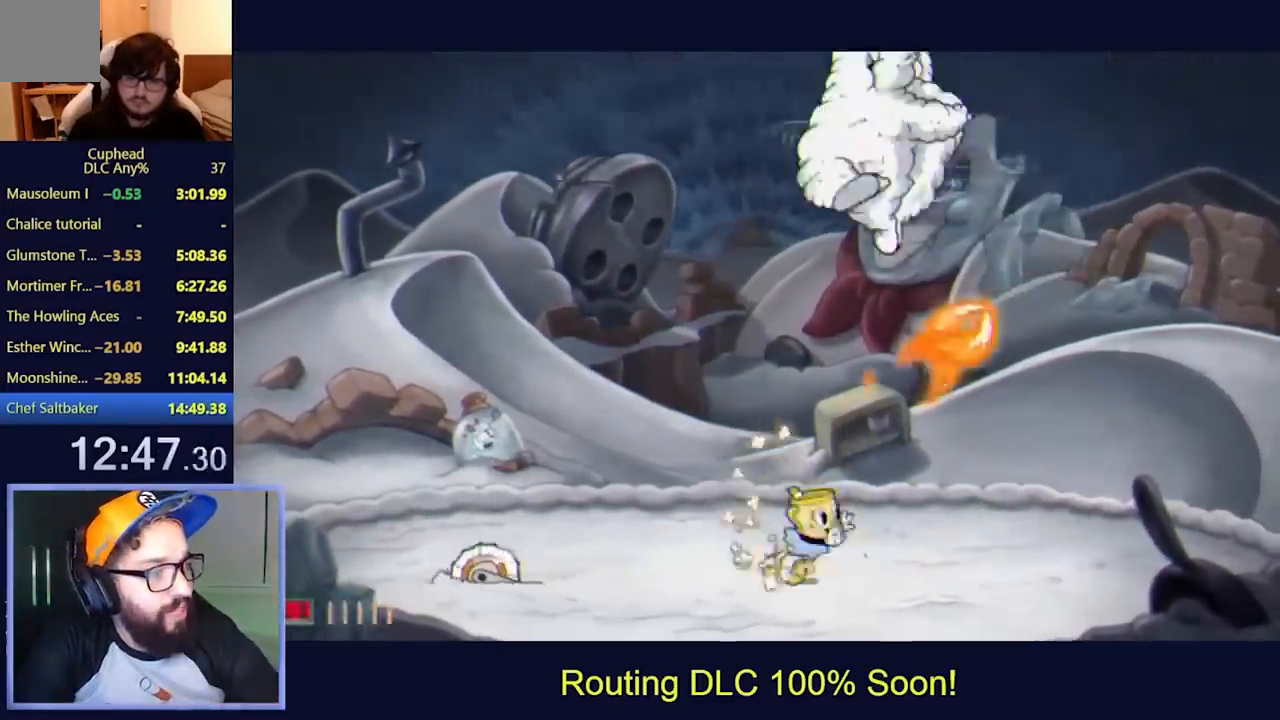
{"buttons": ["L2", "DPAD_RIGHT"], "left_stick": "center", "events": [[33, "Y", "down"], [67, "Y", "up"]]}
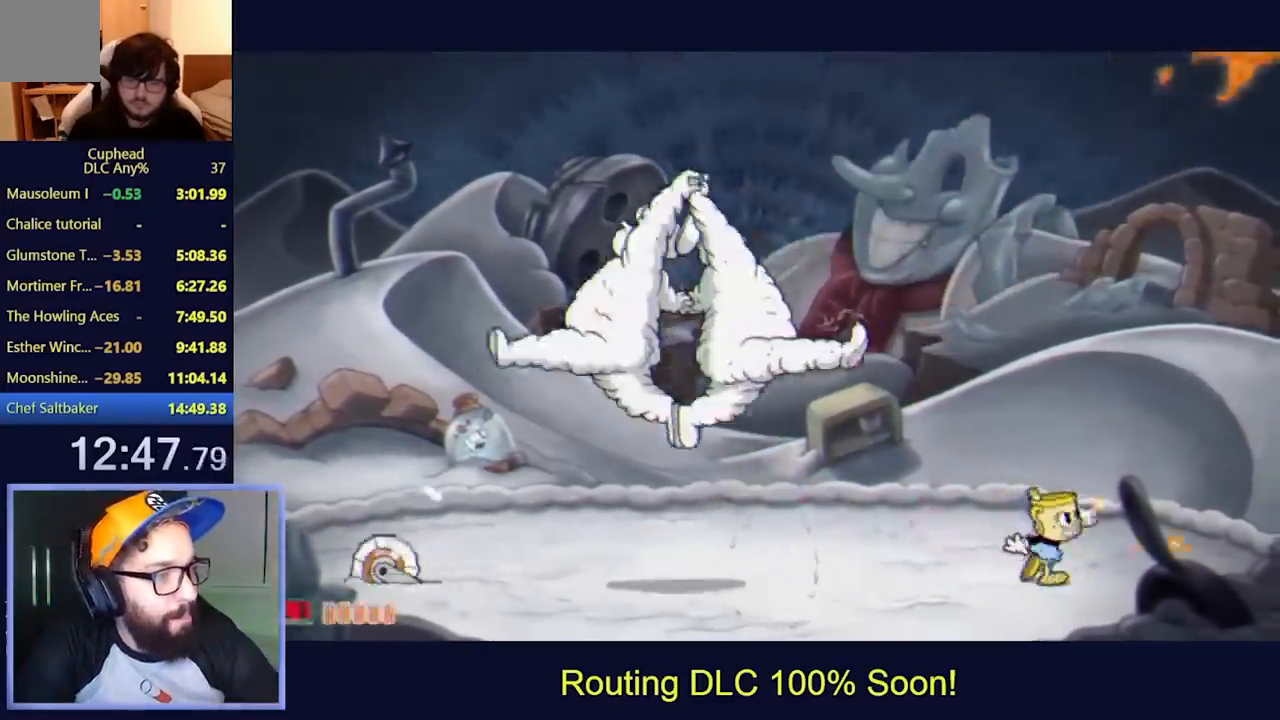
{"buttons": ["L2", "DPAD_LEFT"], "left_stick": "center", "events": [[33, "DPAD_RIGHT", "up"], [33, "DPAD_UP", "down"], [67, "DPAD_LEFT", "down"], [100, "DPAD_UP", "up"], [133, "DPAD_LEFT", "up"], [467, "DPAD_LEFT", "down"]]}
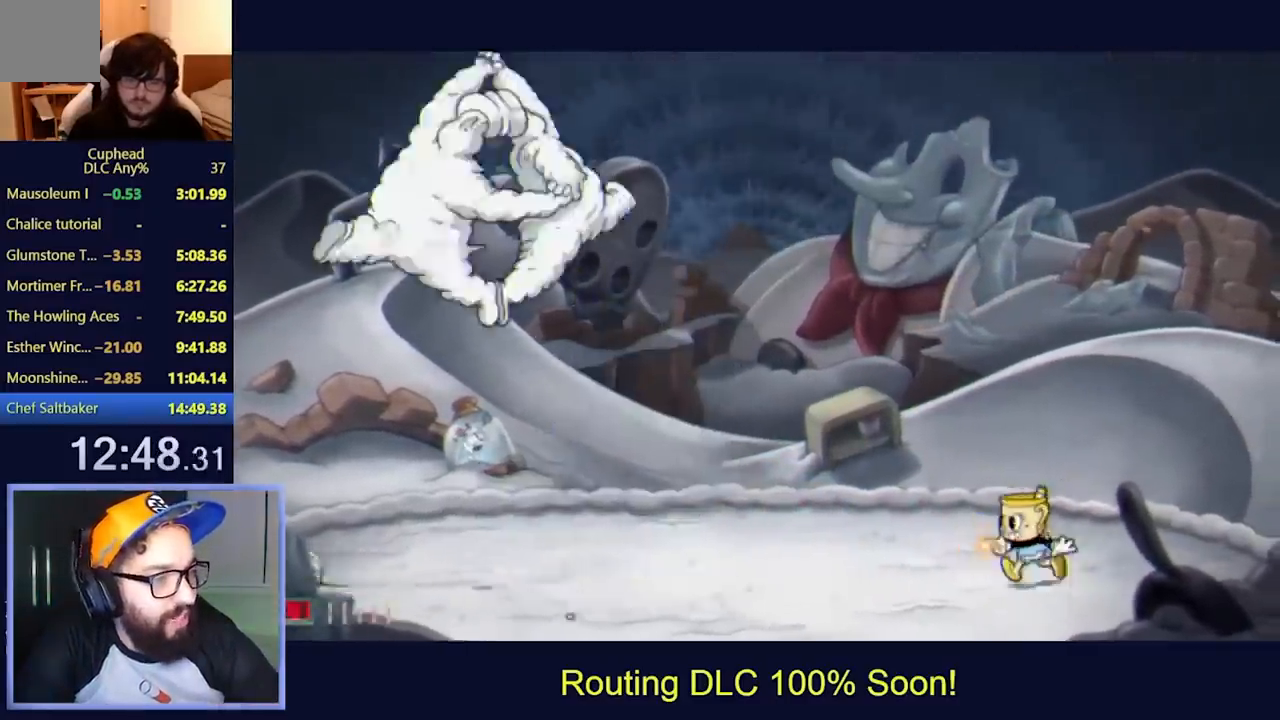
{"buttons": ["L2", "DPAD_LEFT"], "left_stick": "center", "events": [[67, "DPAD_LEFT", "up"], [167, "DPAD_LEFT", "down"]]}
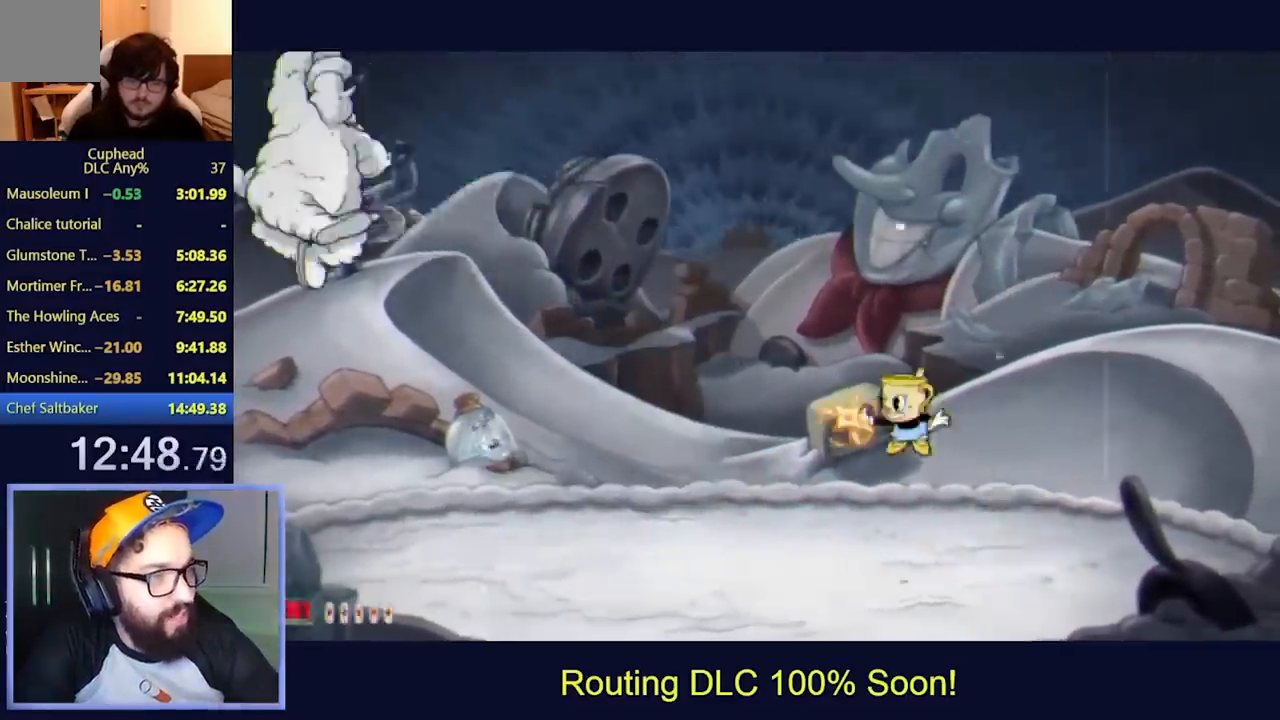
{"buttons": ["L2", "DPAD_RIGHT"], "left_stick": "center", "events": [[100, "DPAD_LEFT", "up"], [200, "L2", "up"], [233, "L2", "down"], [467, "DPAD_RIGHT", "down"]]}
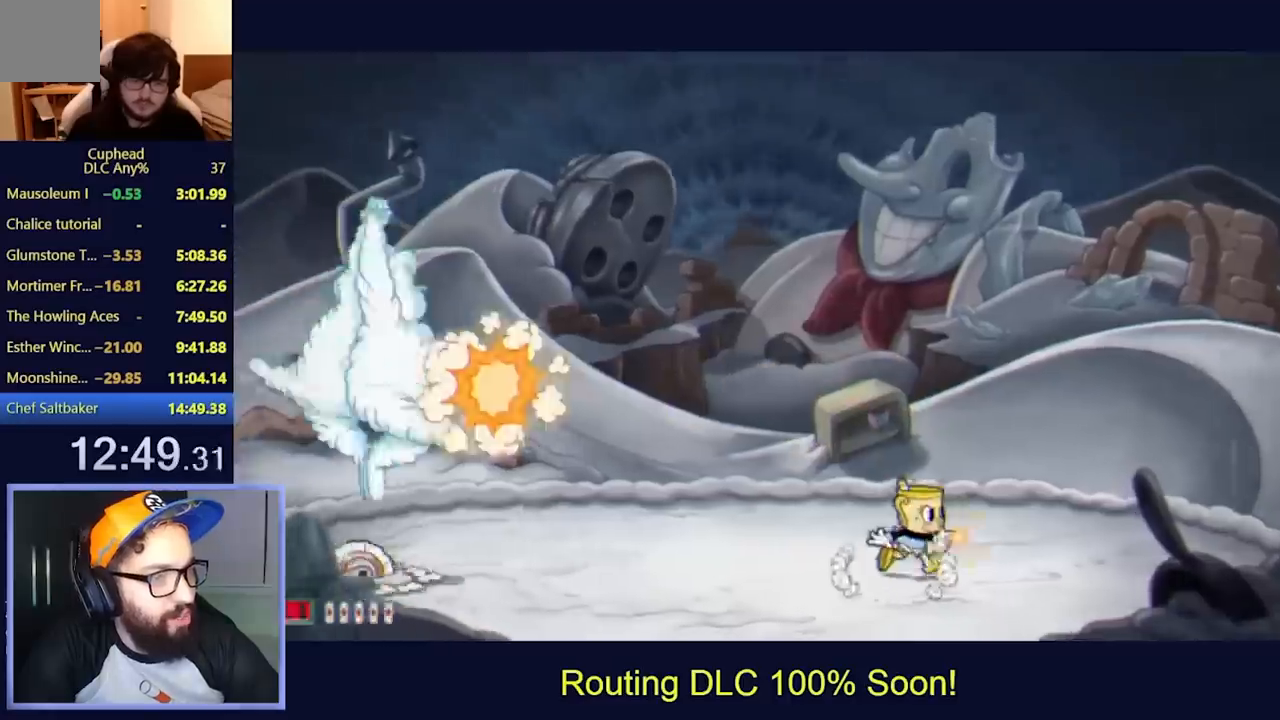
{"buttons": ["L2", "DPAD_RIGHT"], "left_stick": "center", "events": []}
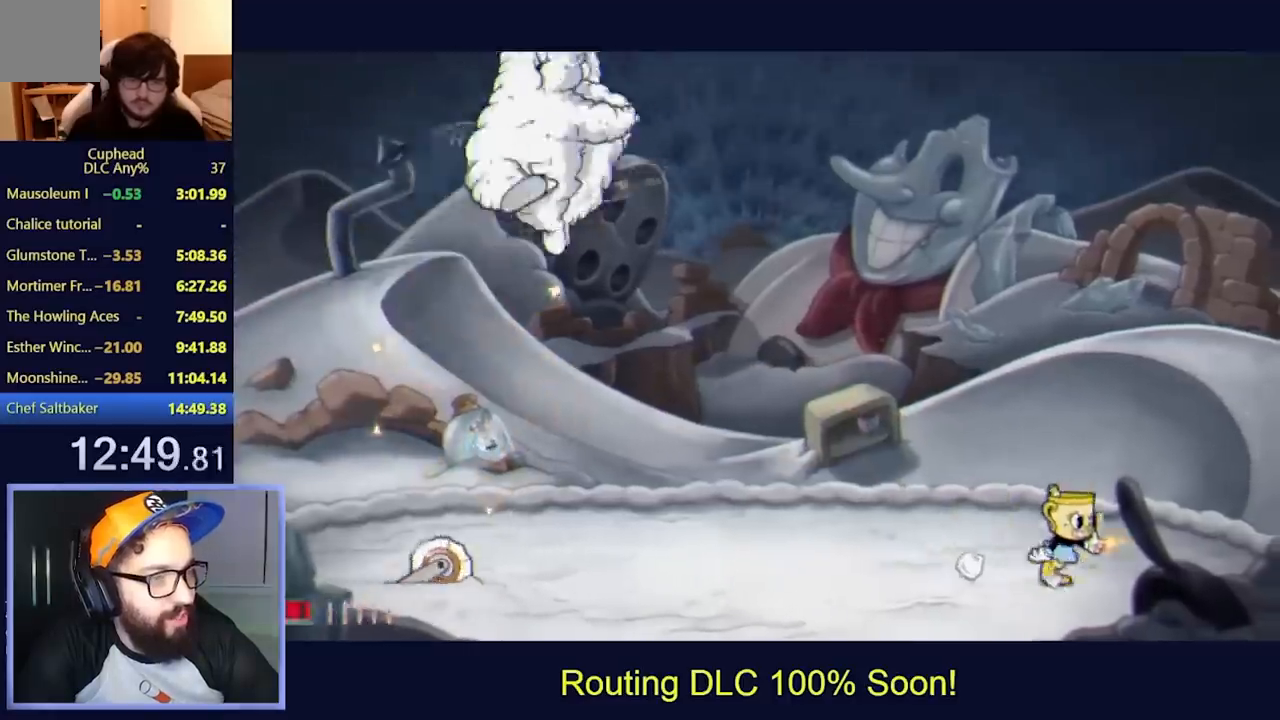
{"buttons": ["L2", "DPAD_LEFT"], "left_stick": "center", "events": [[200, "DPAD_DOWN", "down"], [200, "DPAD_RIGHT", "up"], [233, "DPAD_DOWN", "up"], [233, "DPAD_LEFT", "down"], [367, "DPAD_LEFT", "up"], [467, "DPAD_LEFT", "down"]]}
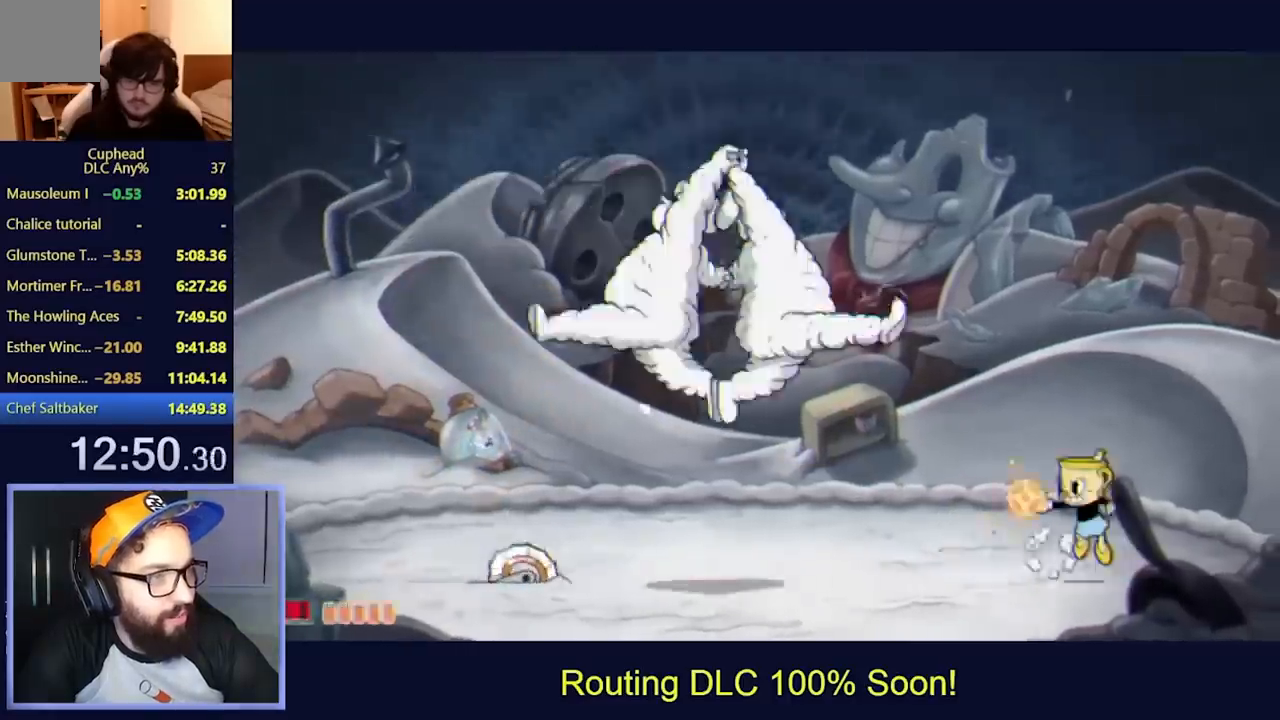
{"buttons": ["L2"], "left_stick": "center", "events": [[67, "DPAD_LEFT", "up"], [67, "X", "down"], [200, "X", "up"], [267, "X", "down"], [400, "X", "up"], [433, "DPAD_RIGHT", "down"], [500, "DPAD_RIGHT", "up"]]}
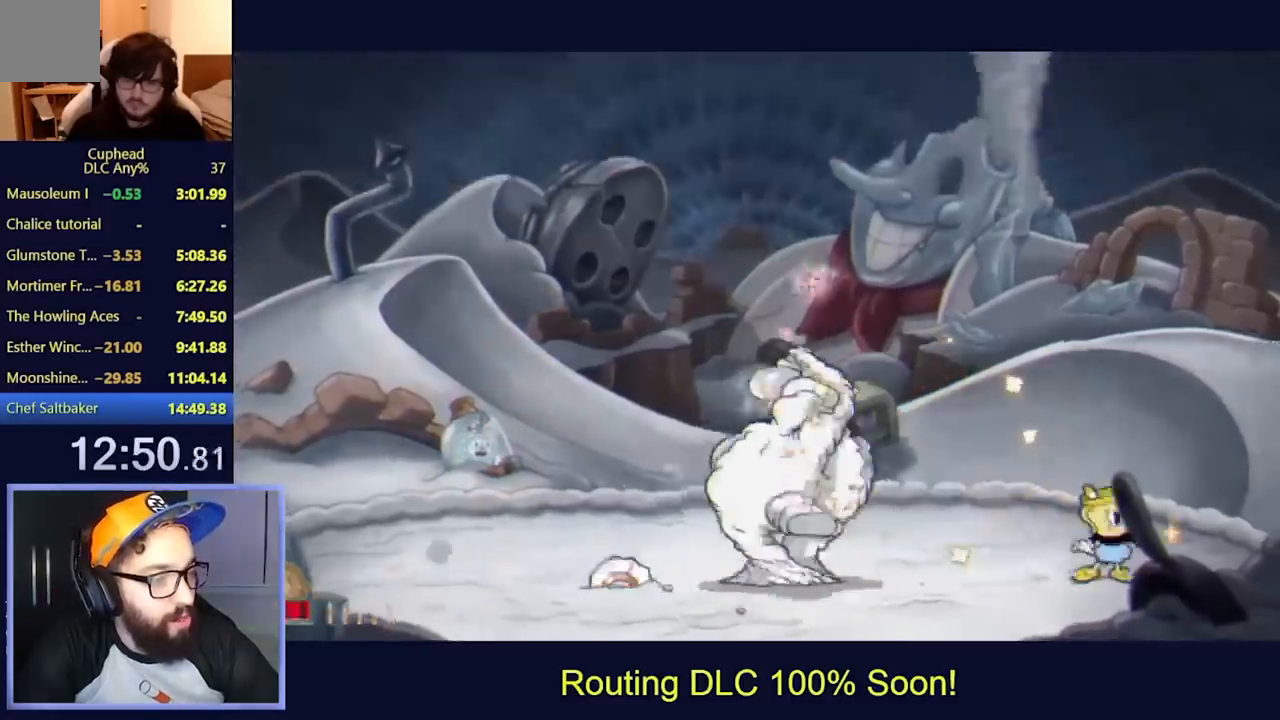
{"buttons": ["L2"], "left_stick": "center", "events": [[133, "DPAD_LEFT", "down"], [300, "DPAD_LEFT", "up"]]}
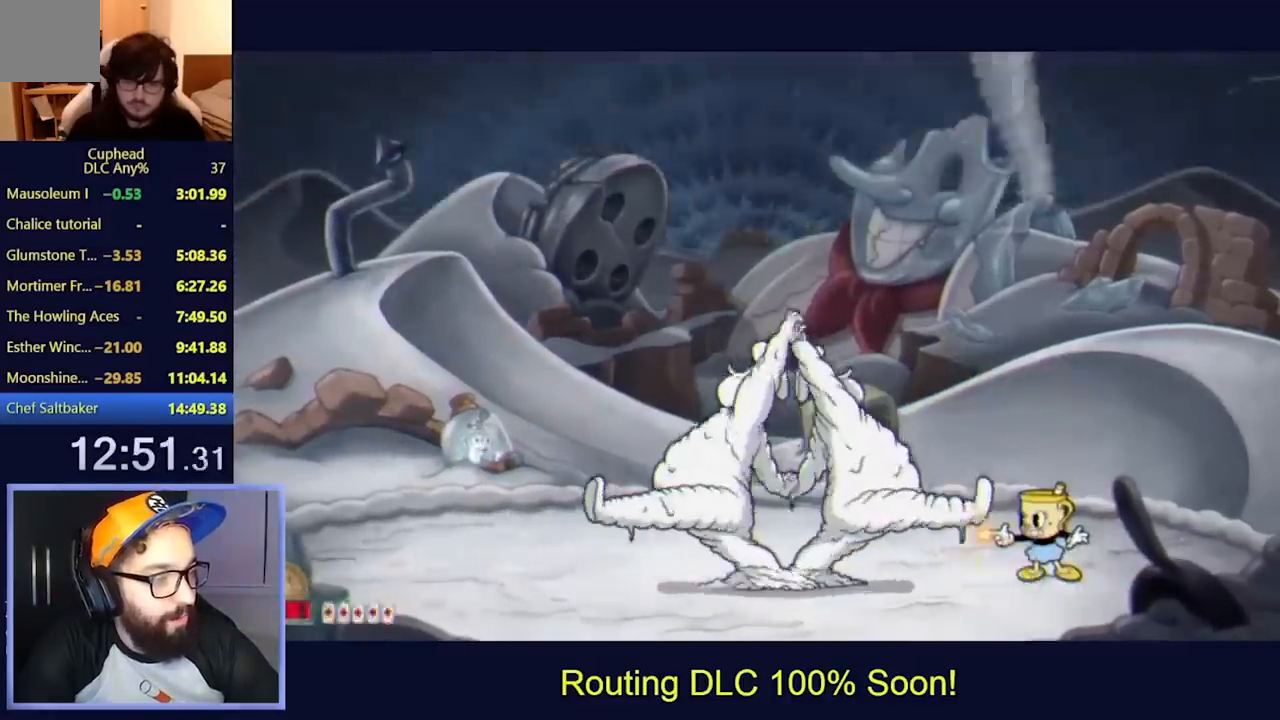
{"buttons": ["L2", "DPAD_LEFT"], "left_stick": "center", "events": [[133, "DPAD_LEFT", "down"]]}
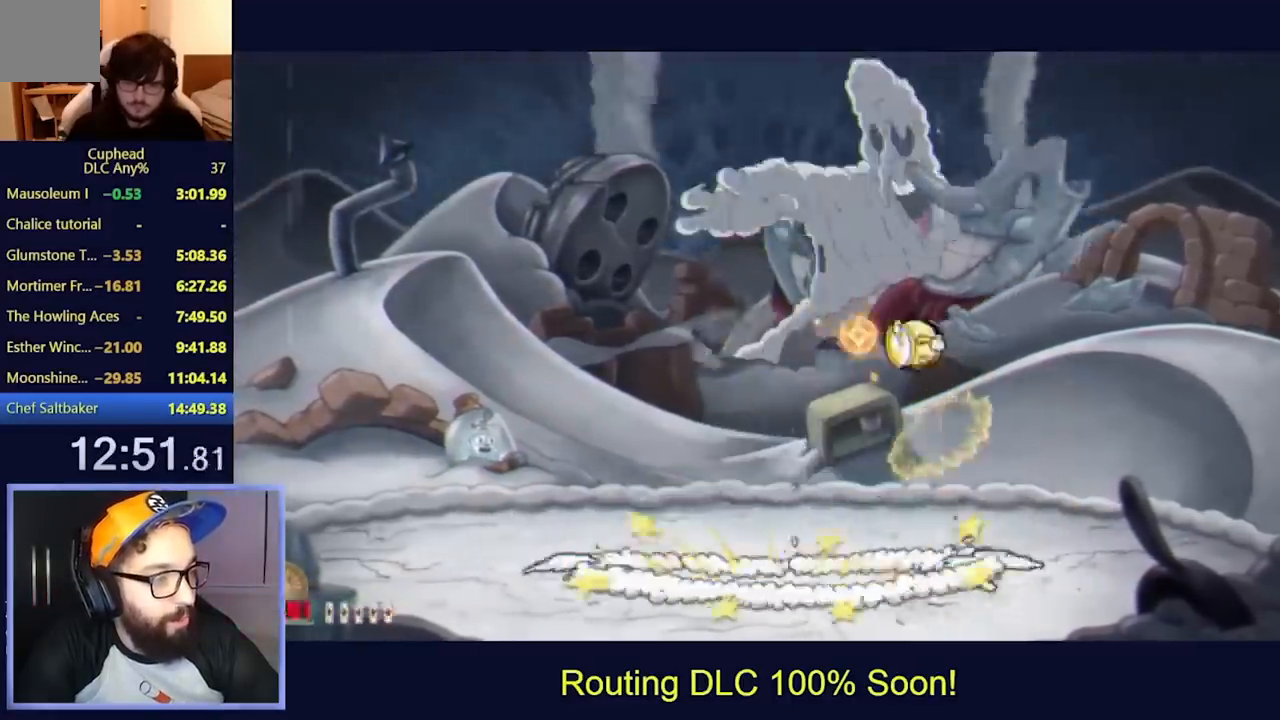
{"buttons": ["L2", "DPAD_RIGHT"], "left_stick": "center", "events": [[500, "DPAD_LEFT", "up"], [500, "DPAD_RIGHT", "down"]]}
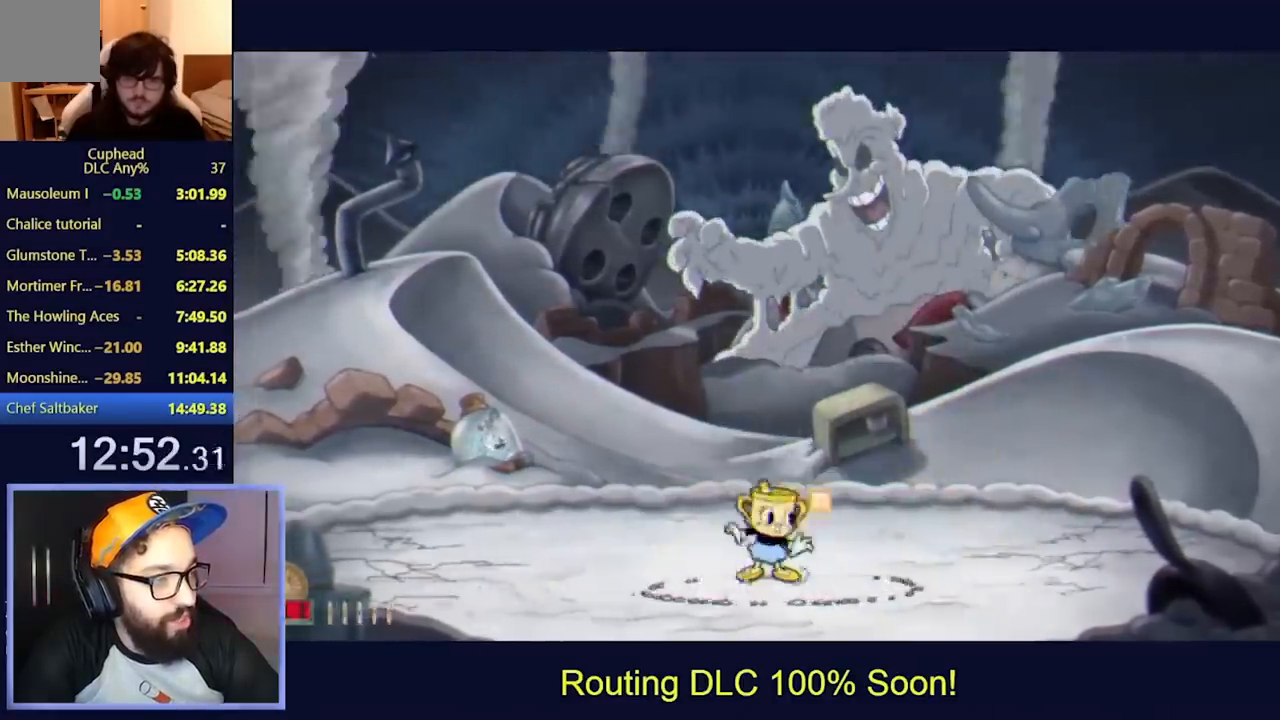
{"buttons": ["L2", "DPAD_UP"], "left_stick": "center", "events": [[33, "DPAD_UP", "down"], [67, "DPAD_RIGHT", "up"]]}
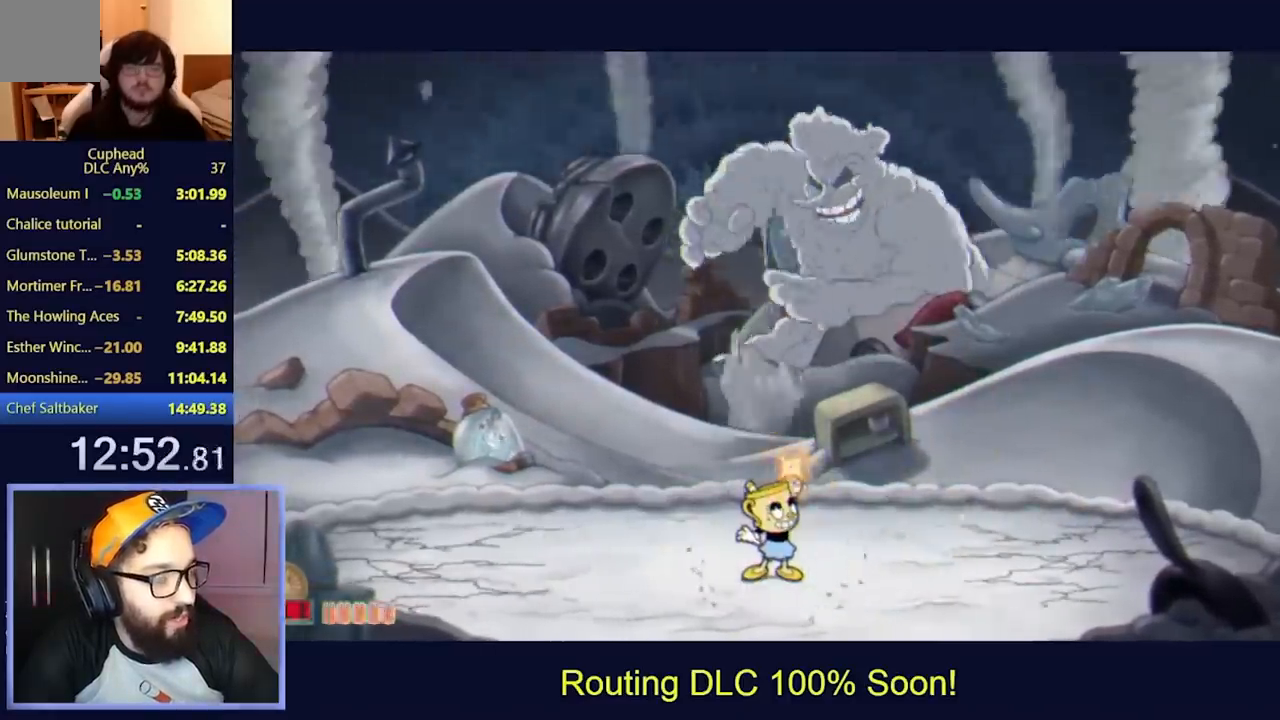
{"buttons": ["L2", "DPAD_UP"], "left_stick": "center", "events": []}
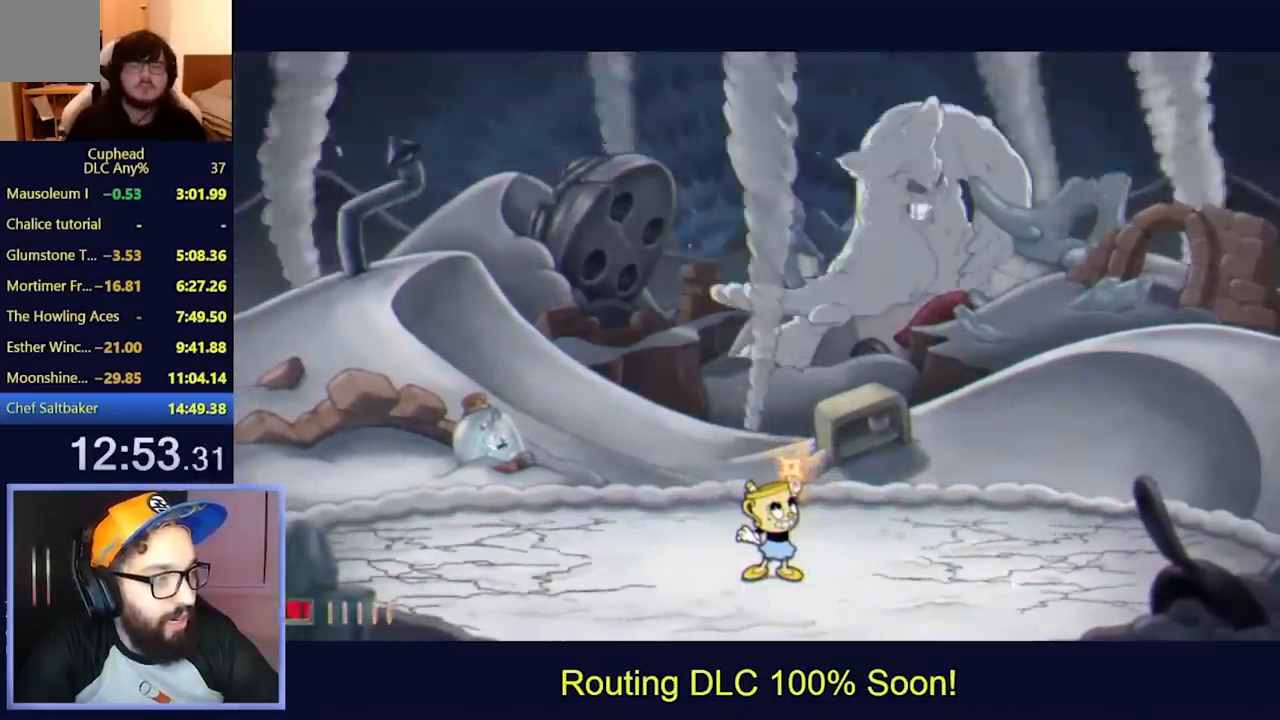
{"buttons": ["L2", "DPAD_UP"], "left_stick": "center", "events": []}
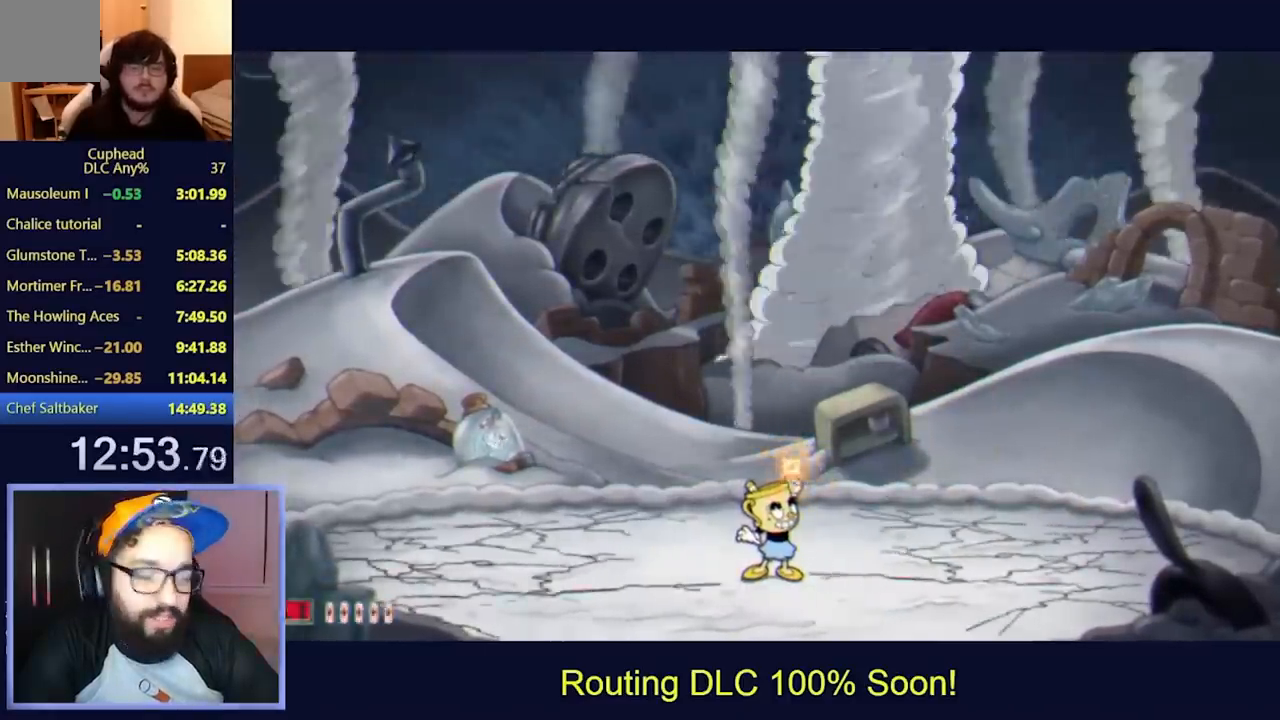
{"buttons": ["L2", "DPAD_UP"], "left_stick": "center", "events": []}
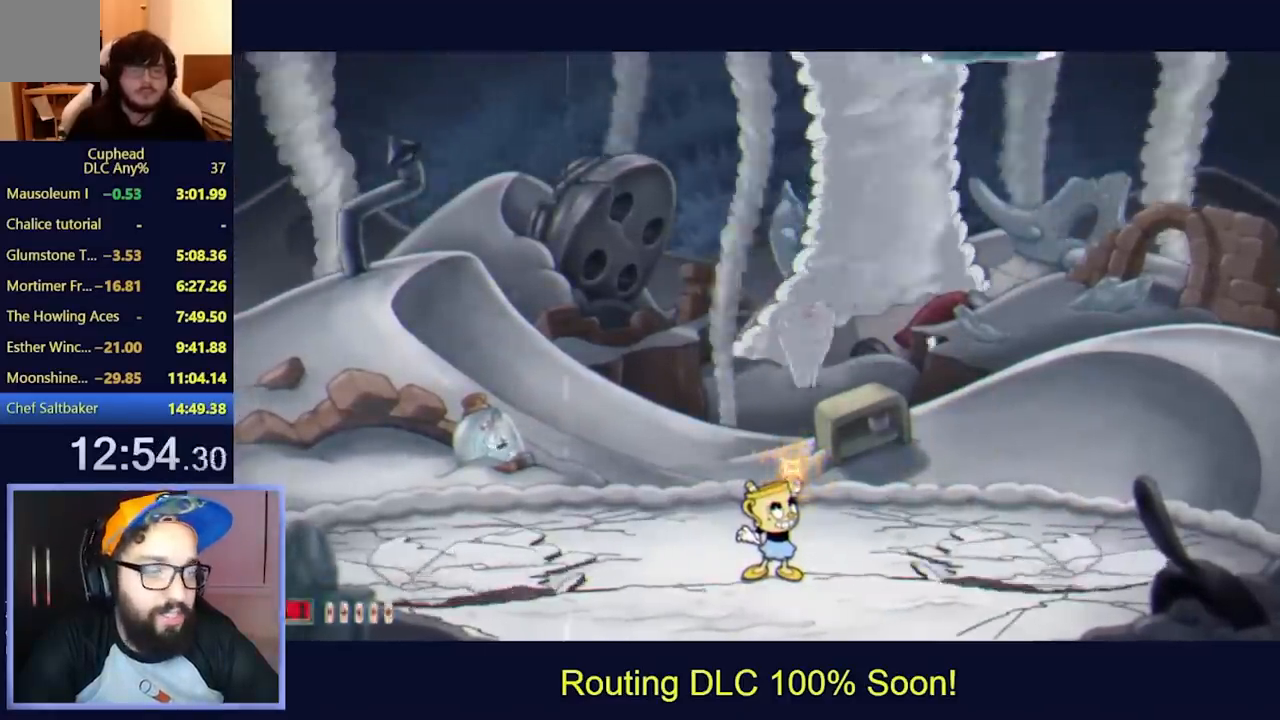
{"buttons": ["L2", "DPAD_UP"], "left_stick": "center", "events": []}
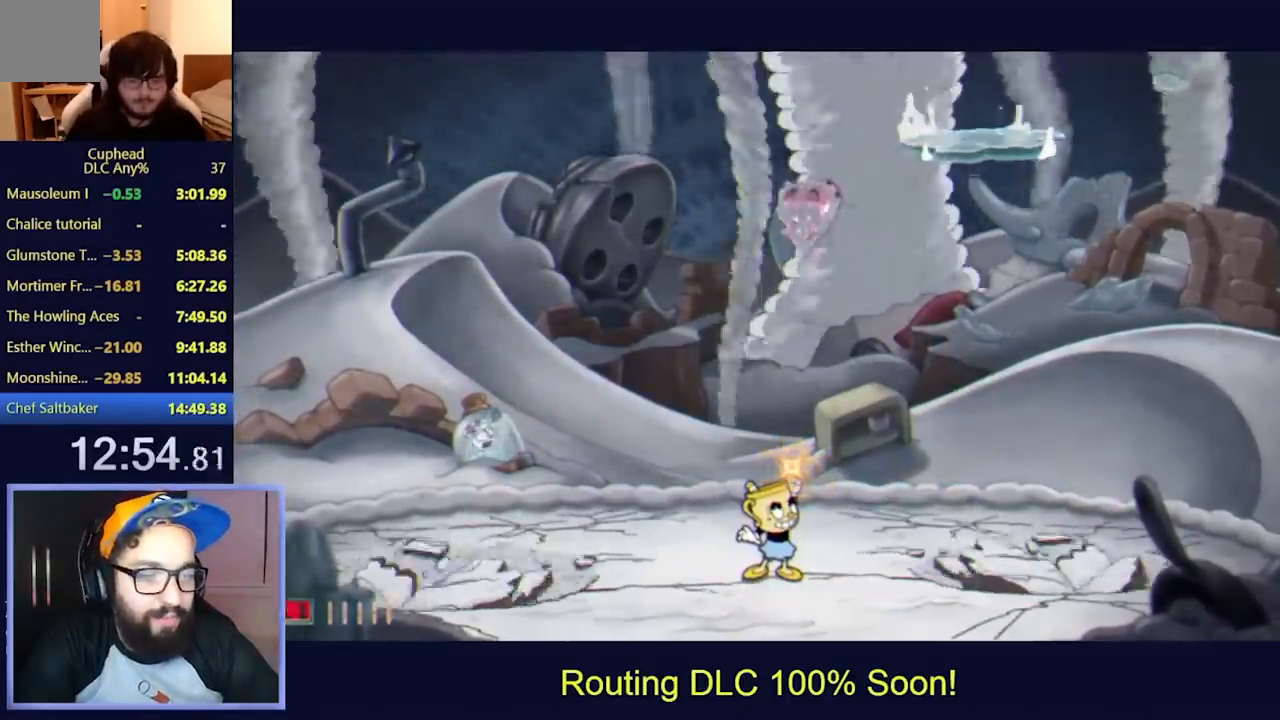
{"buttons": ["L2"], "left_stick": "center", "events": [[300, "DPAD_RIGHT", "down"], [300, "DPAD_UP", "up"], [367, "DPAD_RIGHT", "up"]]}
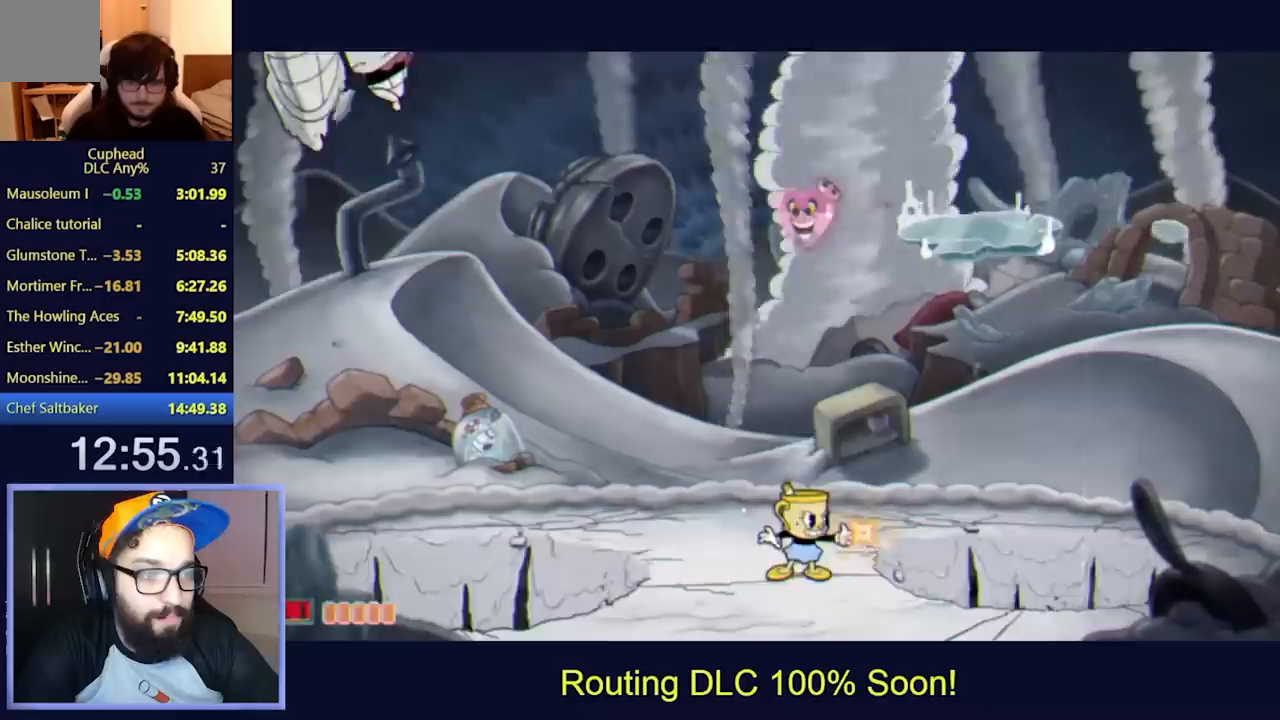
{"buttons": ["L2", "DPAD_RIGHT"], "left_stick": "center", "events": [[300, "DPAD_RIGHT", "down"]]}
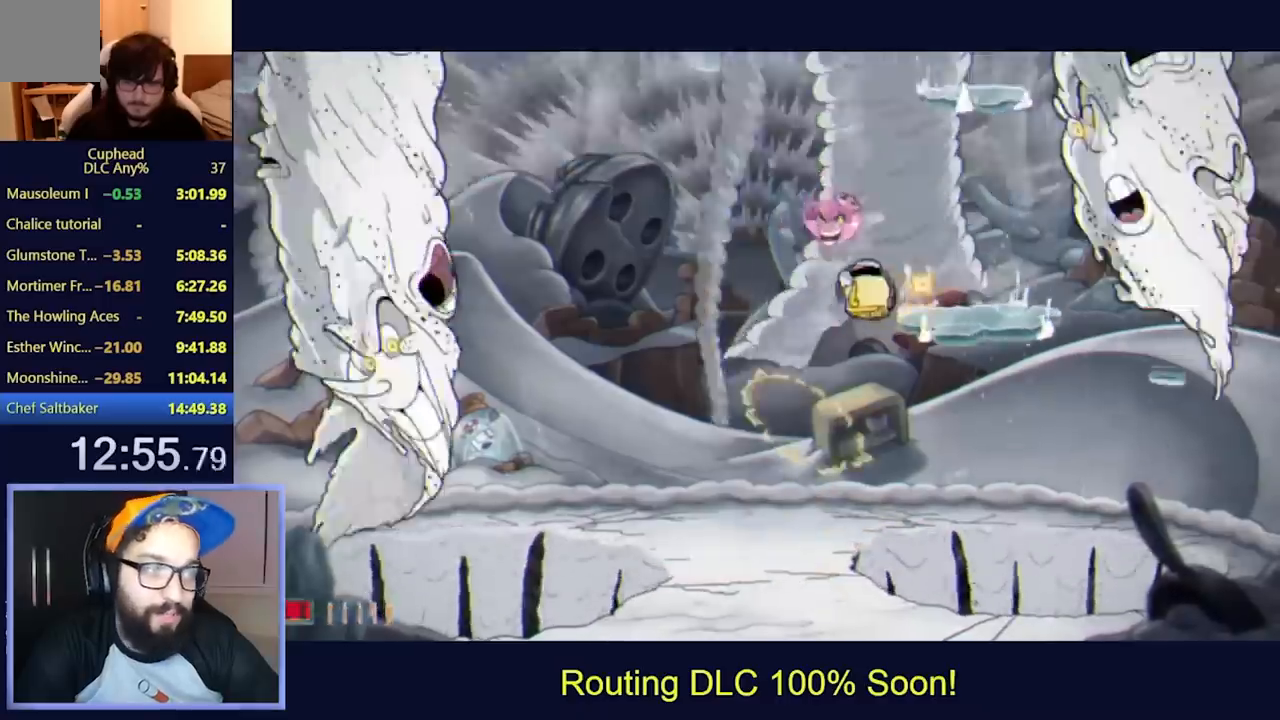
{"buttons": ["L2"], "left_stick": "center", "events": [[200, "DPAD_RIGHT", "up"]]}